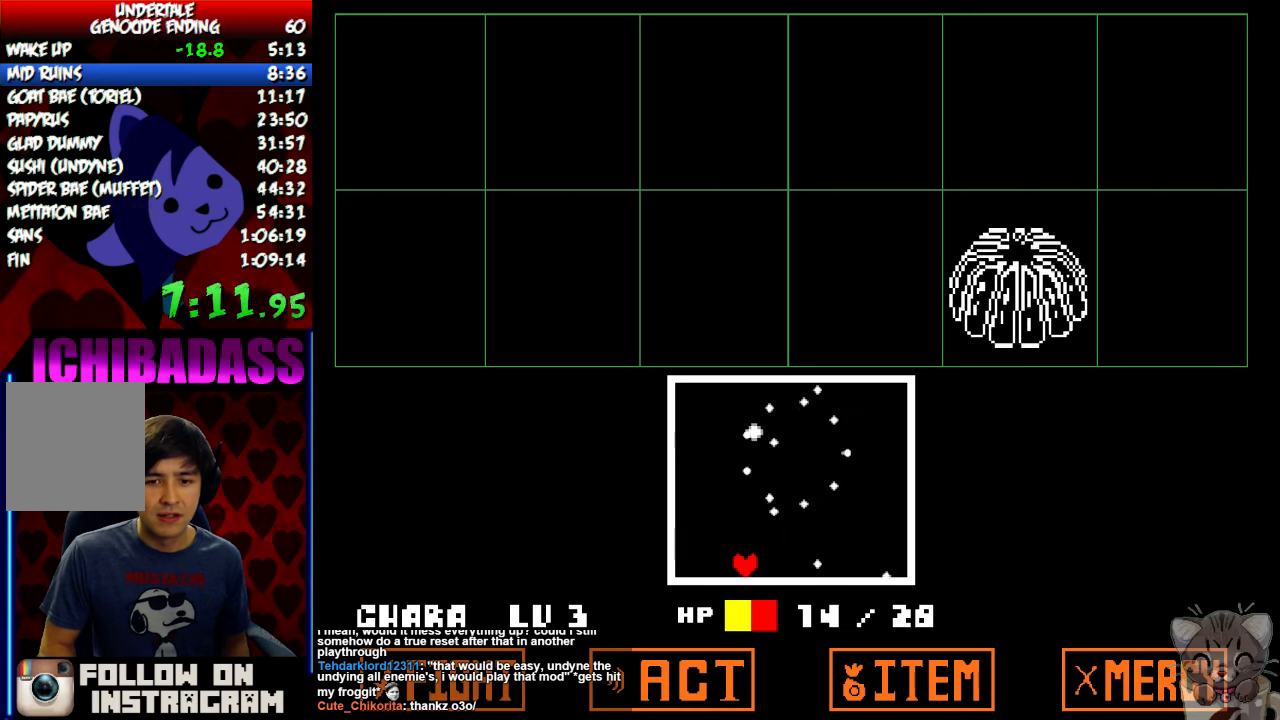
Gameplay with keyboard; each line is a JSON object with the keys held at the frame after it. "events" lists presses ("down") and releases ("up") of "c", "down", "escape", "left", "return", "right", "shift", "up", "x" and "z" between this image and that frame as [ms after this image, input, new state], when the widget could be followed in between. No other keys are recorded. Mouse input is not recorded.
{"keys": [], "events": [[100, "left", "down"], [267, "left", "up"]]}
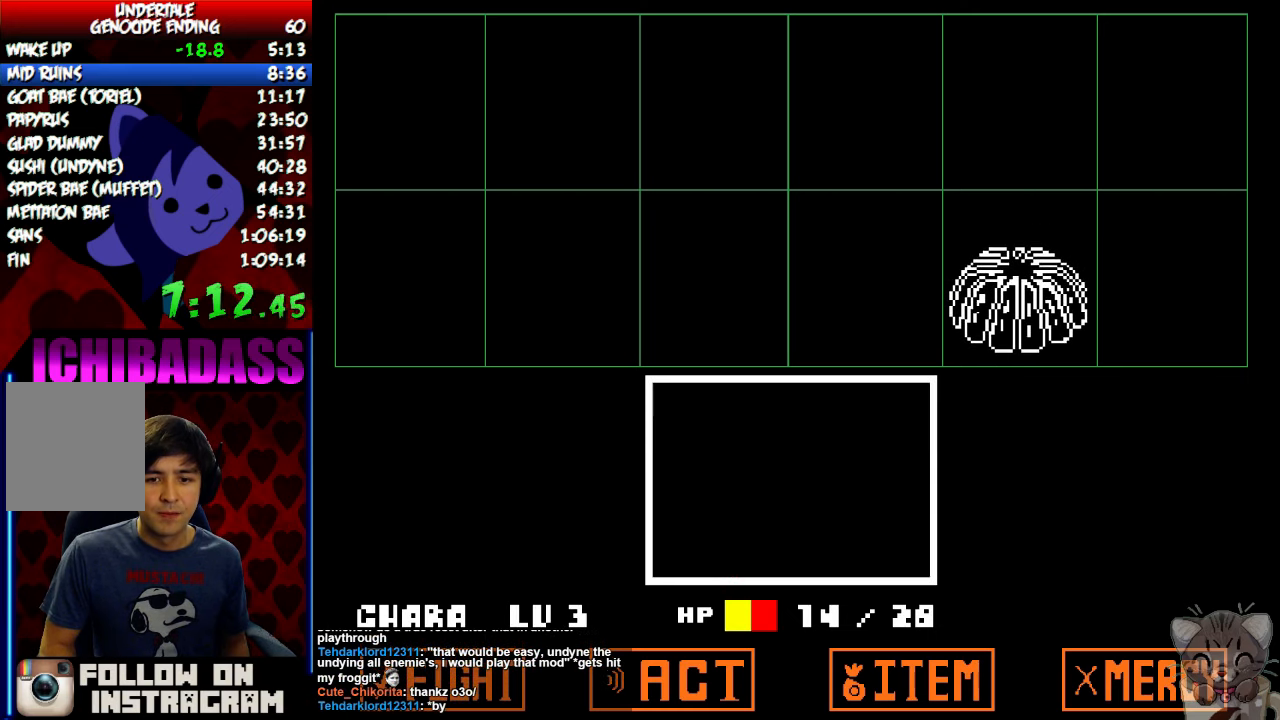
{"keys": [], "events": [[200, "left", "down"], [267, "left", "up"]]}
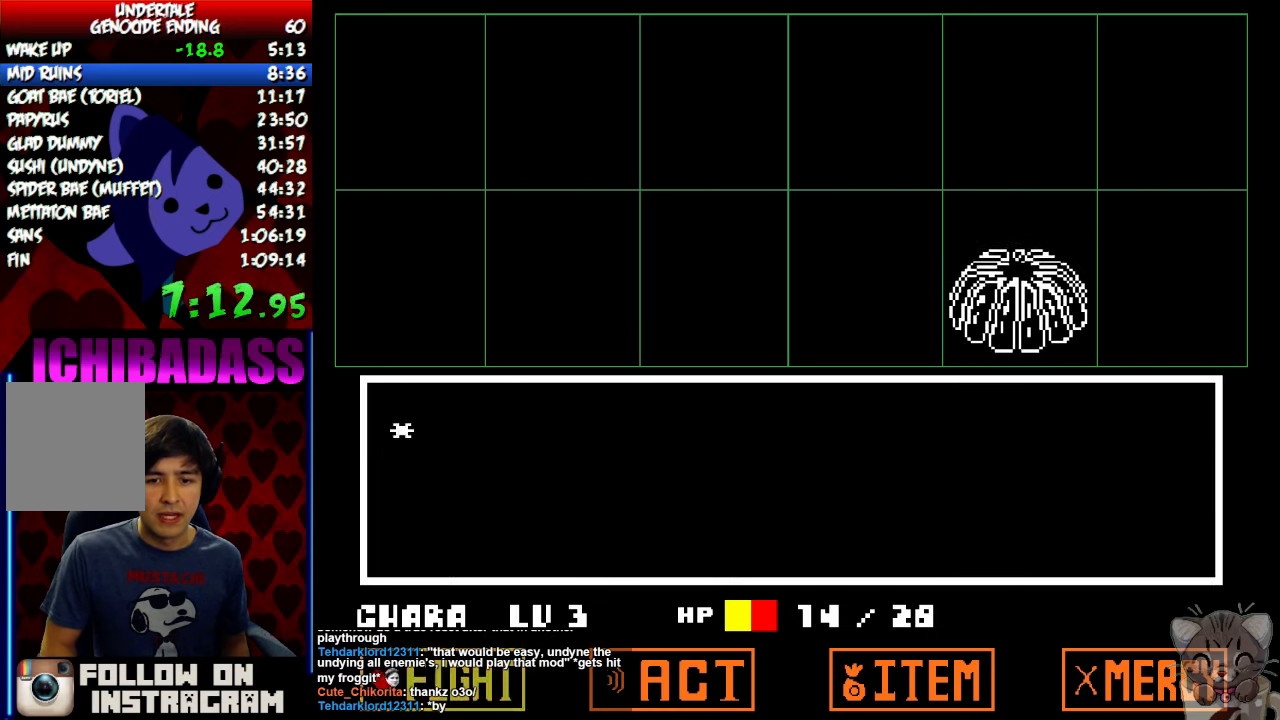
{"keys": [], "events": [[100, "return", "down"], [167, "return", "up"], [200, "z", "down"], [267, "z", "up"]]}
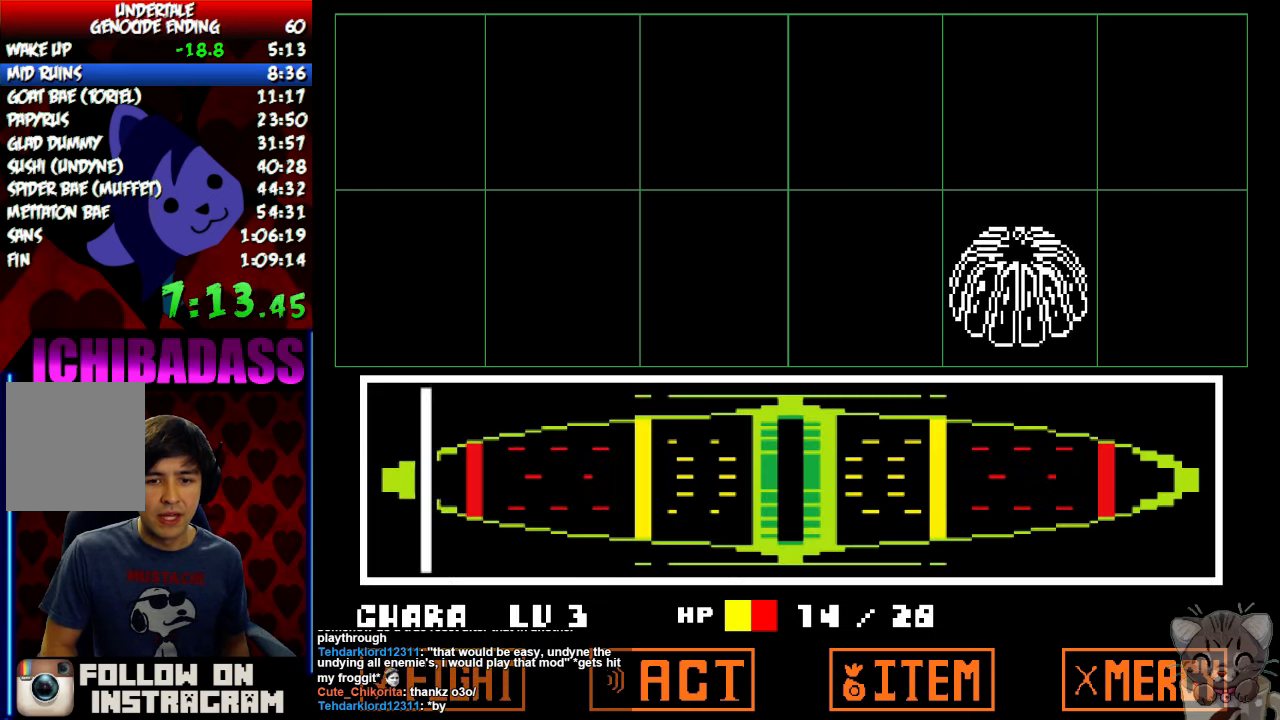
{"keys": [], "events": []}
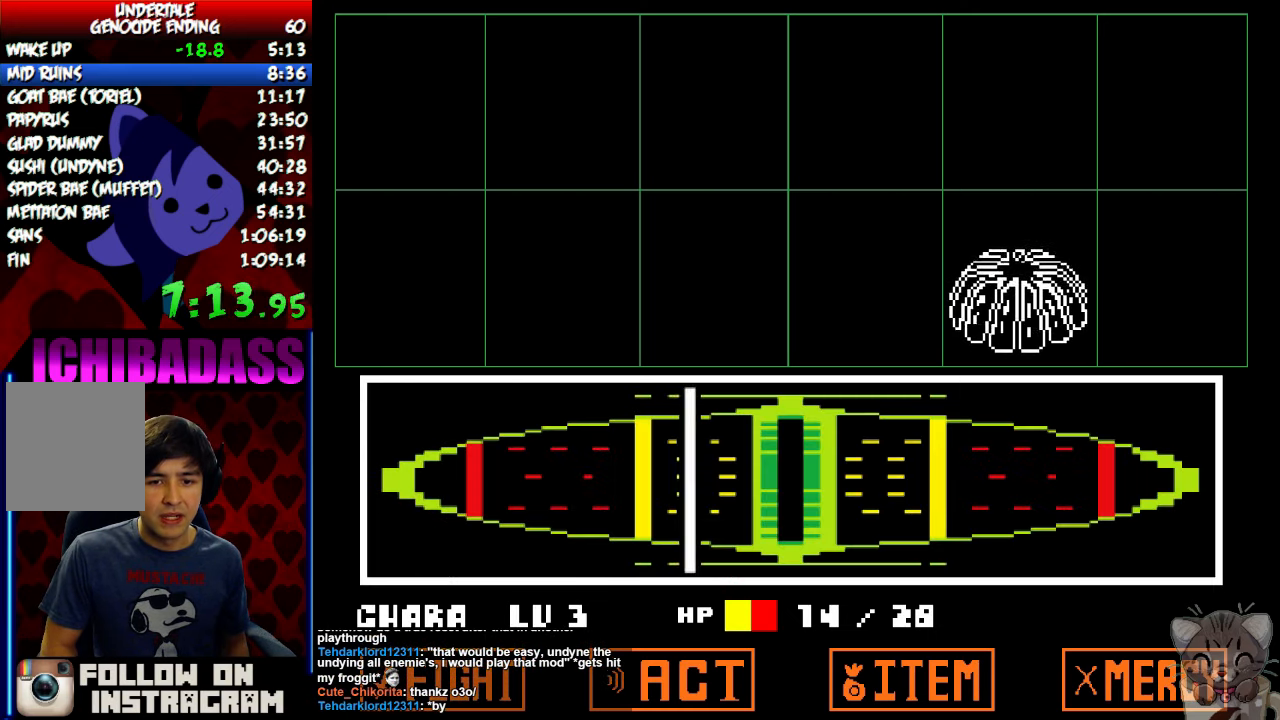
{"keys": ["shift"], "events": [[67, "return", "down"], [100, "z", "down"], [134, "return", "up"], [167, "z", "up"], [234, "return", "down"], [234, "z", "down"], [300, "return", "up"], [334, "z", "up"], [400, "return", "down"], [500, "return", "up"], [500, "shift", "down"]]}
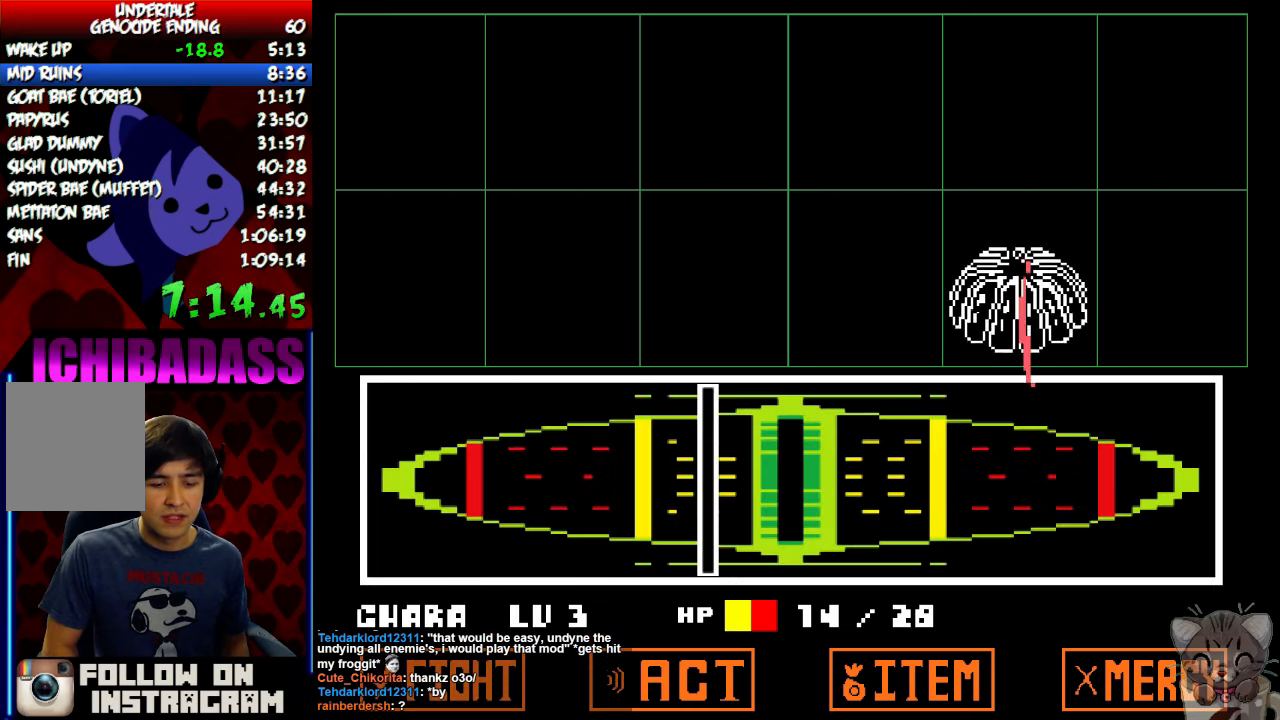
{"keys": ["x", "z"], "events": [[34, "shift", "up"], [100, "shift", "down"], [134, "return", "down"], [200, "return", "up"], [200, "shift", "up"], [267, "z", "down"], [300, "z", "up"], [334, "return", "down"], [367, "shift", "down"], [434, "return", "up"], [434, "shift", "up"], [467, "z", "down"], [500, "x", "down"]]}
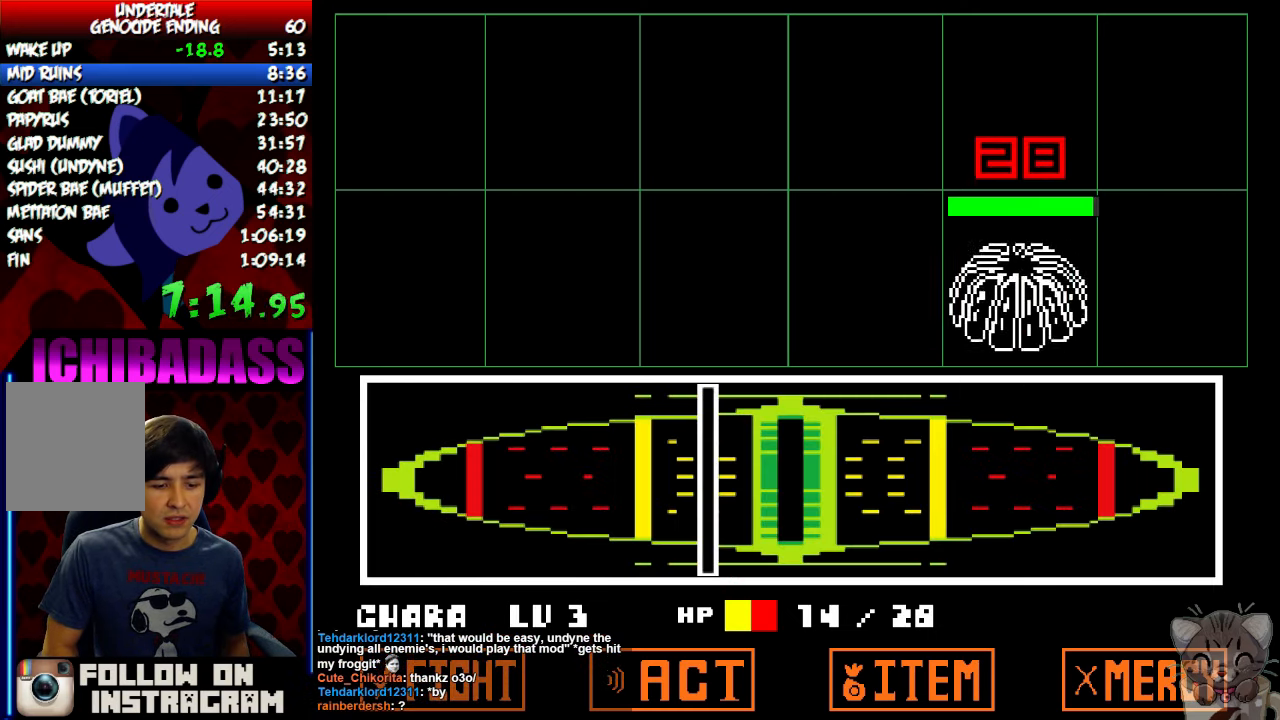
{"keys": [], "events": [[34, "z", "up"], [67, "return", "down"], [67, "x", "up"], [100, "shift", "down"], [167, "return", "up"], [167, "shift", "up"], [200, "z", "down"], [234, "x", "down"], [234, "z", "up"], [300, "return", "down"], [300, "x", "up"], [334, "return", "up"], [334, "shift", "down"], [400, "shift", "up"], [400, "z", "down"], [434, "x", "down"], [467, "z", "up"], [500, "x", "up"]]}
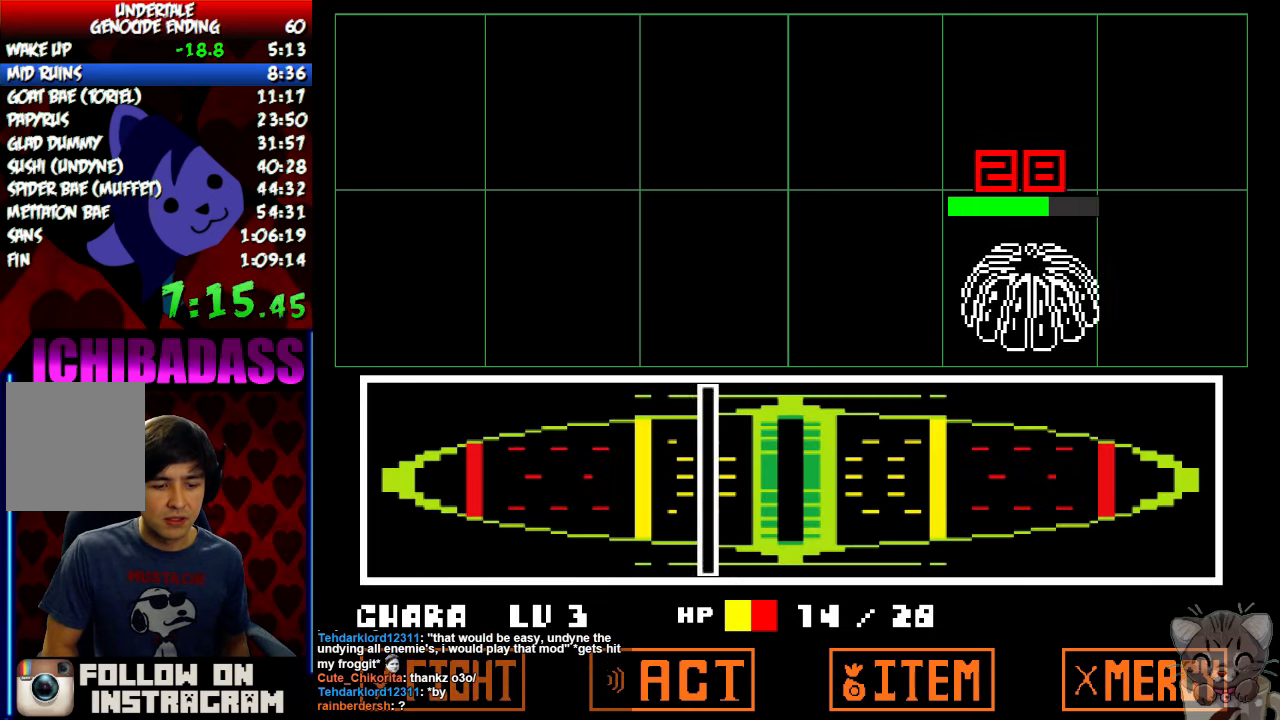
{"keys": ["shift"], "events": [[34, "return", "down"], [34, "shift", "down"], [100, "return", "up"], [100, "shift", "up"], [134, "z", "down"], [167, "x", "down"], [167, "z", "up"], [234, "return", "down"], [234, "x", "up"], [267, "shift", "down"], [334, "return", "up"], [334, "shift", "up"], [367, "z", "down"], [400, "x", "down"], [400, "z", "up"], [467, "return", "down"], [467, "x", "up"], [500, "return", "up"], [500, "shift", "down"]]}
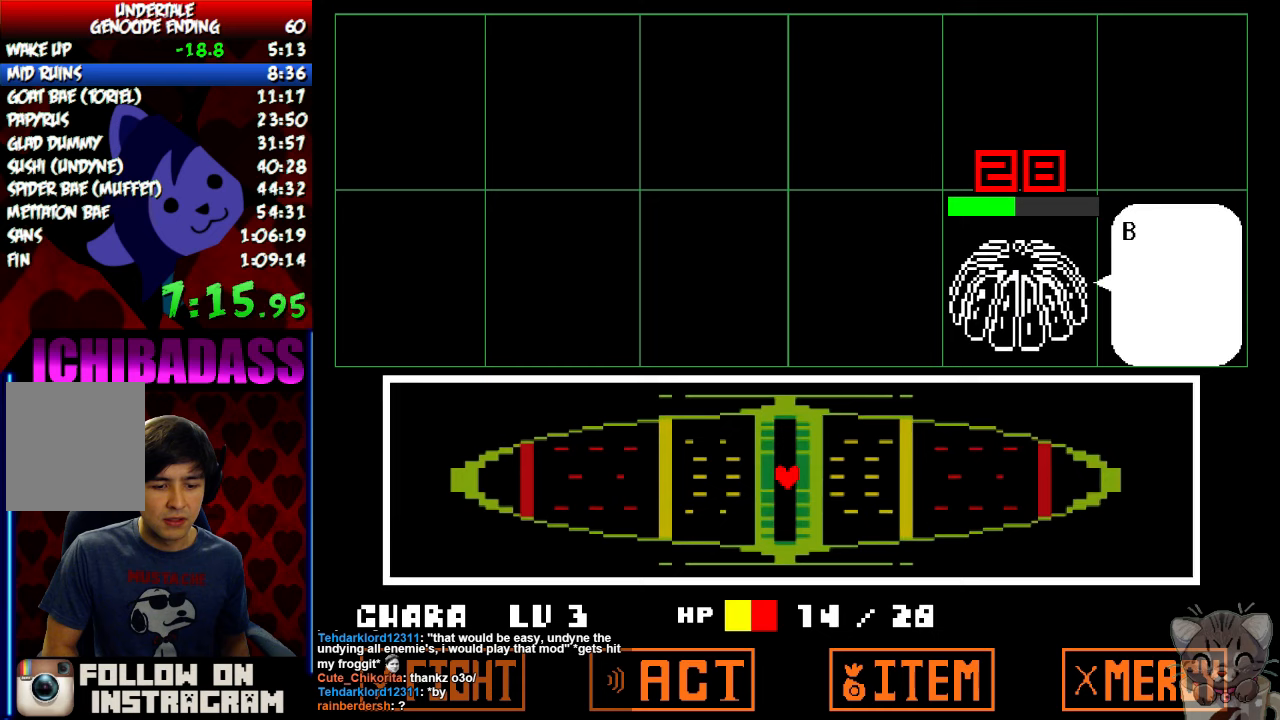
{"keys": ["x"], "events": [[33, "shift", "up"], [100, "z", "down"], [133, "x", "down"], [133, "z", "up"], [167, "x", "up"], [200, "return", "down"], [200, "shift", "down"], [267, "return", "up"], [267, "shift", "up"], [300, "z", "down"], [333, "x", "down"], [333, "z", "up"], [400, "return", "down"], [400, "x", "up"], [433, "return", "up"], [433, "shift", "down"], [467, "shift", "up"], [467, "z", "down"], [500, "x", "down"], [500, "z", "up"]]}
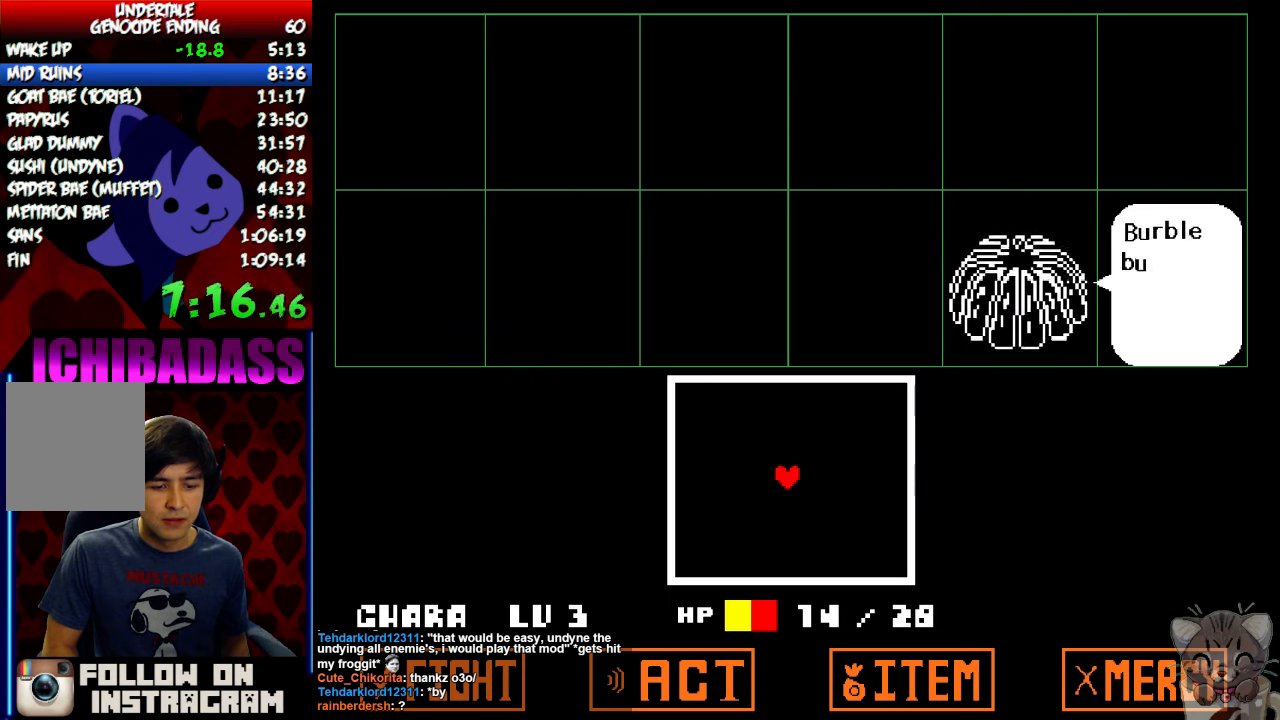
{"keys": [], "events": [[67, "return", "down"], [67, "x", "up"], [100, "shift", "down"], [167, "return", "up"], [167, "shift", "up"], [167, "z", "down"], [200, "z", "up"], [233, "x", "down"], [267, "return", "down"], [267, "x", "up"], [300, "shift", "down"], [367, "return", "up"], [367, "shift", "up"], [367, "z", "down"], [400, "x", "down"], [433, "z", "up"], [467, "x", "up"]]}
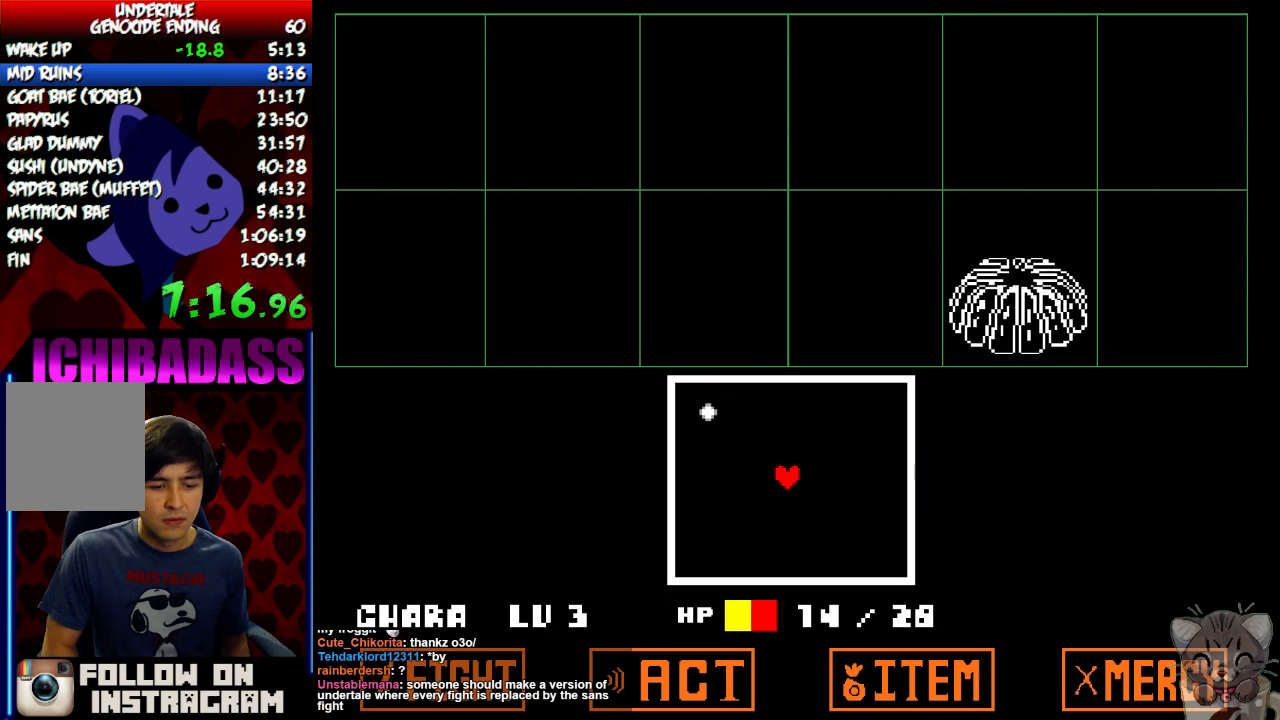
{"keys": ["down", "z"], "events": [[433, "down", "down"], [467, "z", "down"]]}
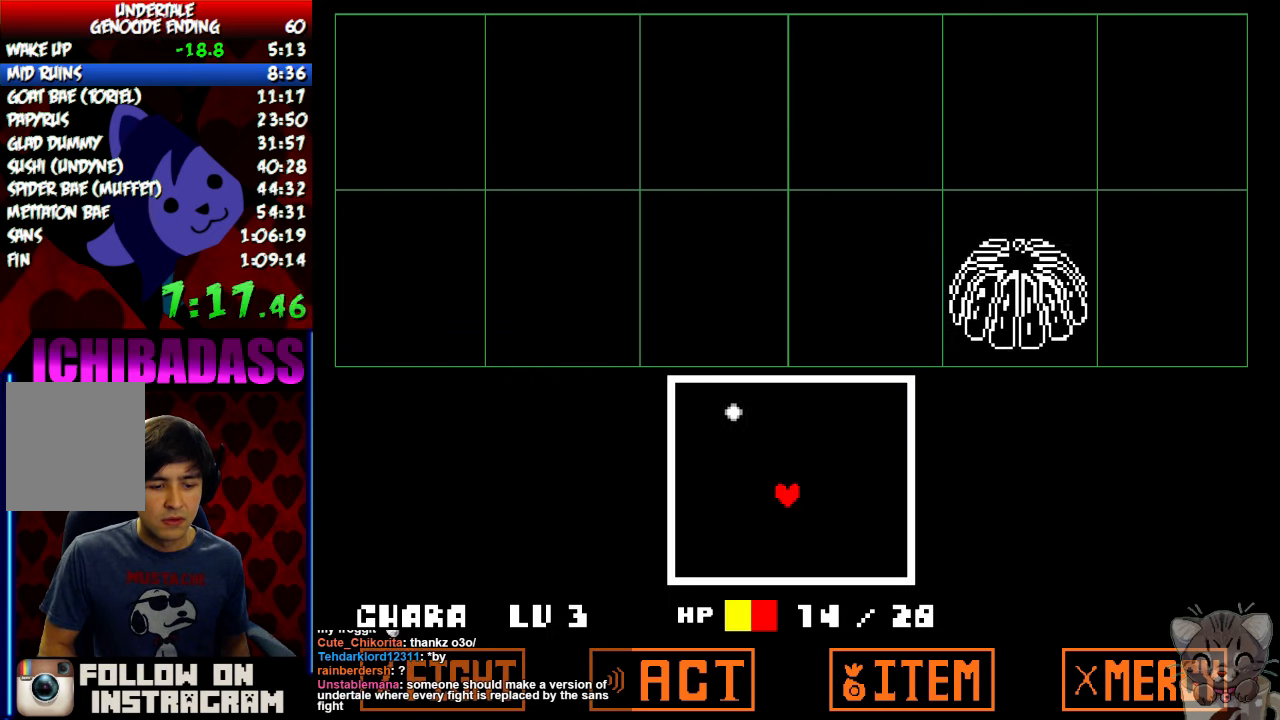
{"keys": [], "events": [[33, "x", "down"], [67, "z", "up"], [133, "x", "up"], [167, "z", "down"], [233, "x", "down"], [233, "z", "up"], [300, "down", "up"], [333, "x", "up"]]}
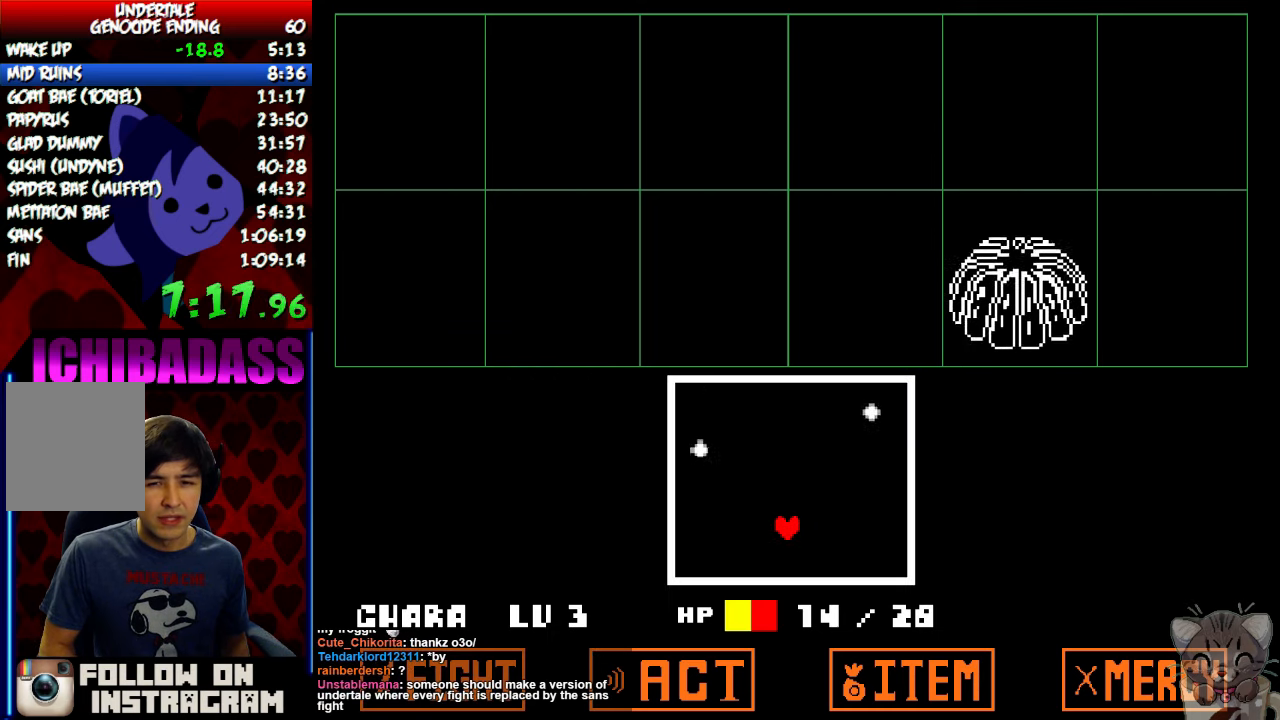
{"keys": ["z"], "events": [[467, "z", "down"]]}
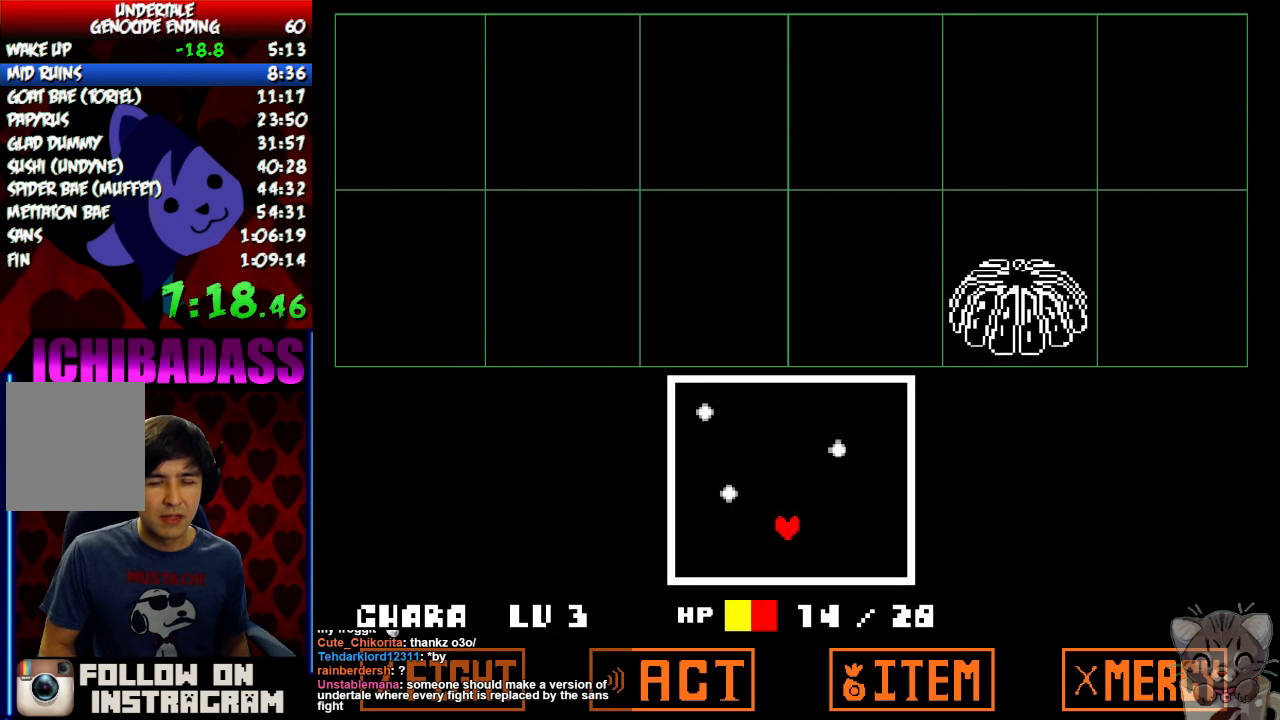
{"keys": [], "events": [[33, "x", "down"], [33, "z", "up"], [100, "x", "up"], [167, "z", "down"], [233, "x", "down"], [233, "z", "up"], [300, "x", "up"], [333, "z", "down"], [400, "x", "down"], [400, "z", "up"], [467, "x", "up"]]}
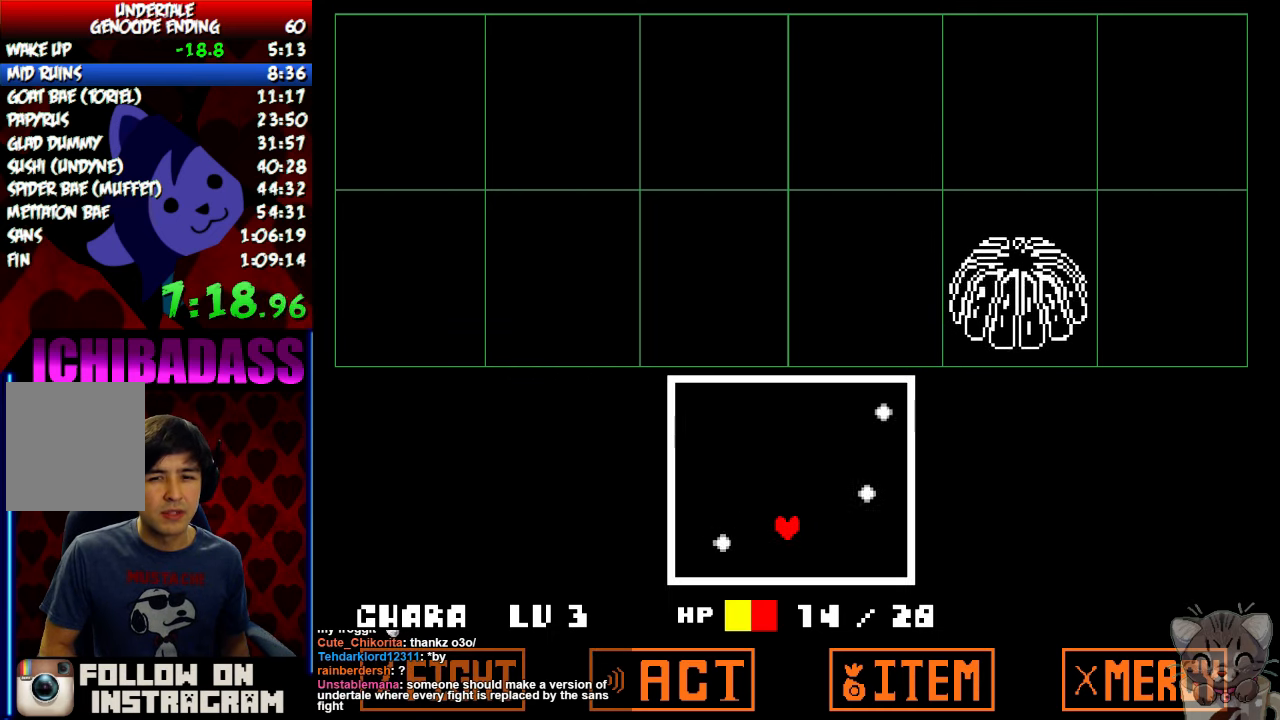
{"keys": ["z"], "events": [[33, "z", "down"], [67, "z", "up"], [100, "x", "down"], [133, "x", "up"], [200, "z", "down"], [233, "z", "up"], [267, "x", "down"], [300, "x", "up"], [333, "z", "down"], [400, "z", "up"], [433, "x", "down"], [500, "x", "up"], [500, "z", "down"]]}
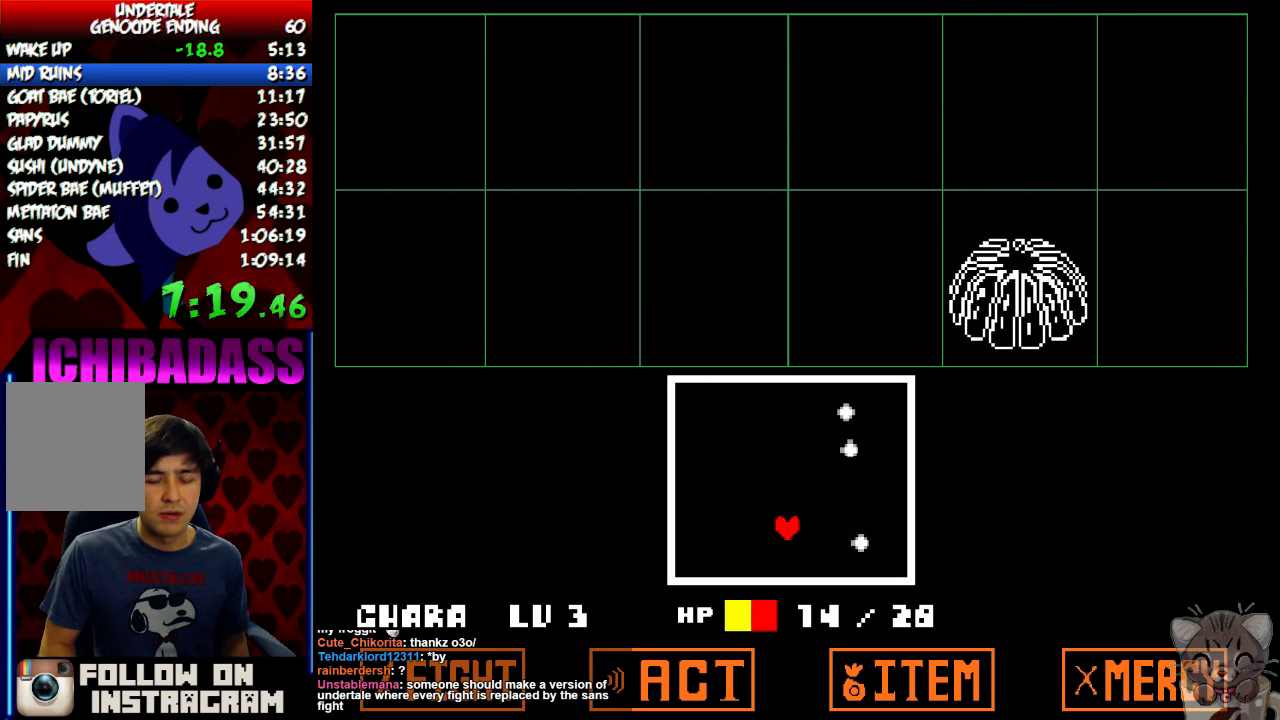
{"keys": [], "events": [[67, "z", "up"], [100, "x", "down"], [167, "x", "up"], [200, "z", "down"], [267, "z", "up"], [300, "x", "down"], [333, "x", "up"], [367, "z", "down"], [433, "z", "up"], [467, "x", "down"], [500, "x", "up"]]}
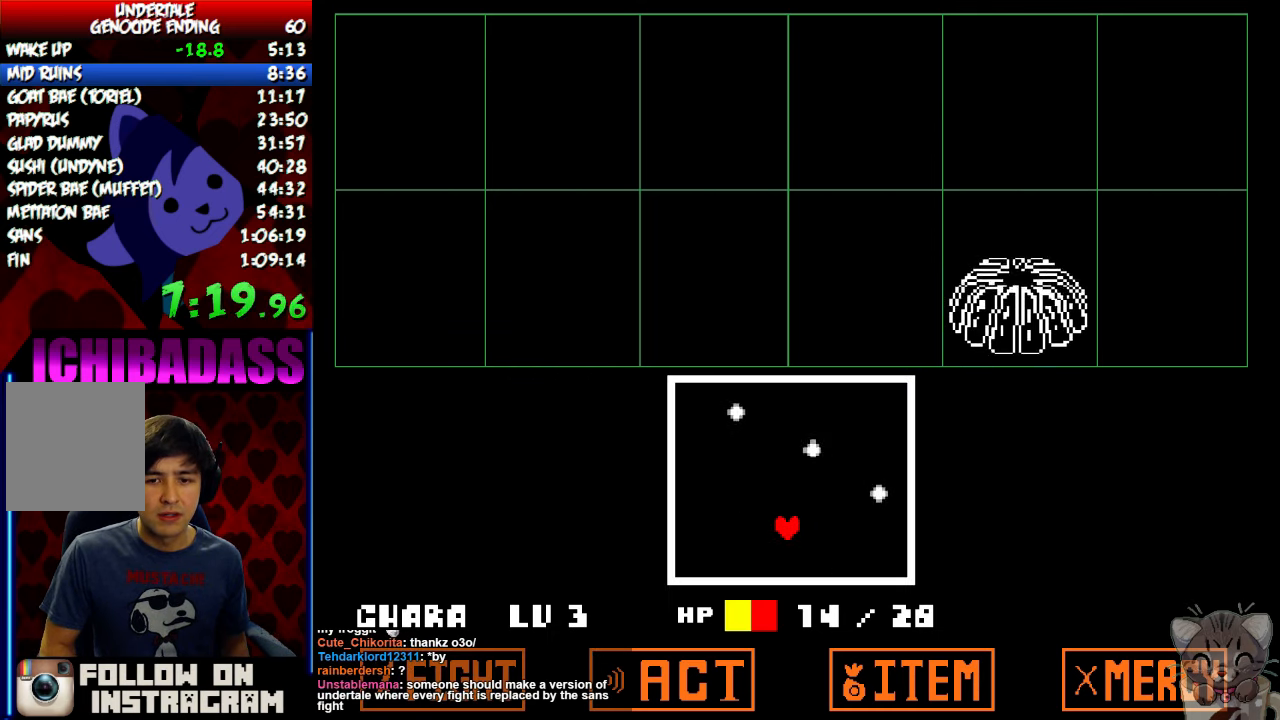
{"keys": [], "events": [[33, "z", "down"], [100, "x", "down"], [100, "z", "up"], [167, "x", "up"], [200, "z", "down"], [233, "z", "up"], [267, "x", "down"], [333, "x", "up"], [333, "z", "down"], [433, "z", "up"]]}
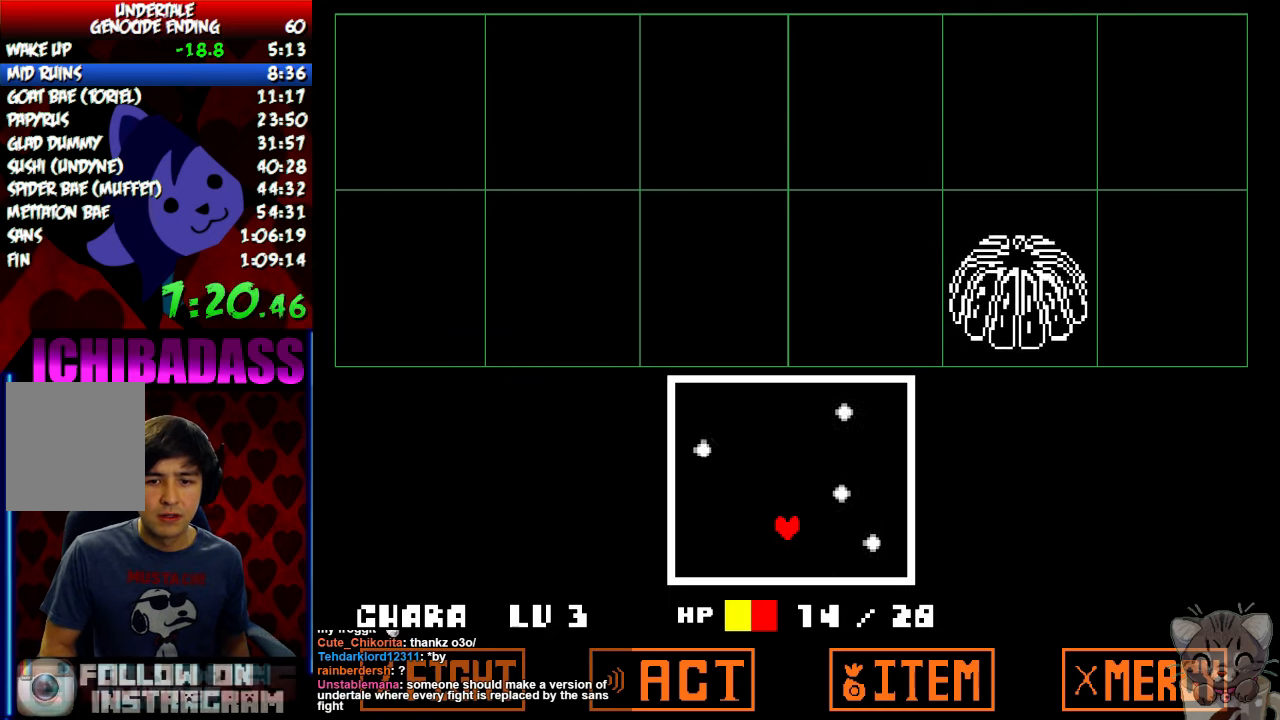
{"keys": [], "events": []}
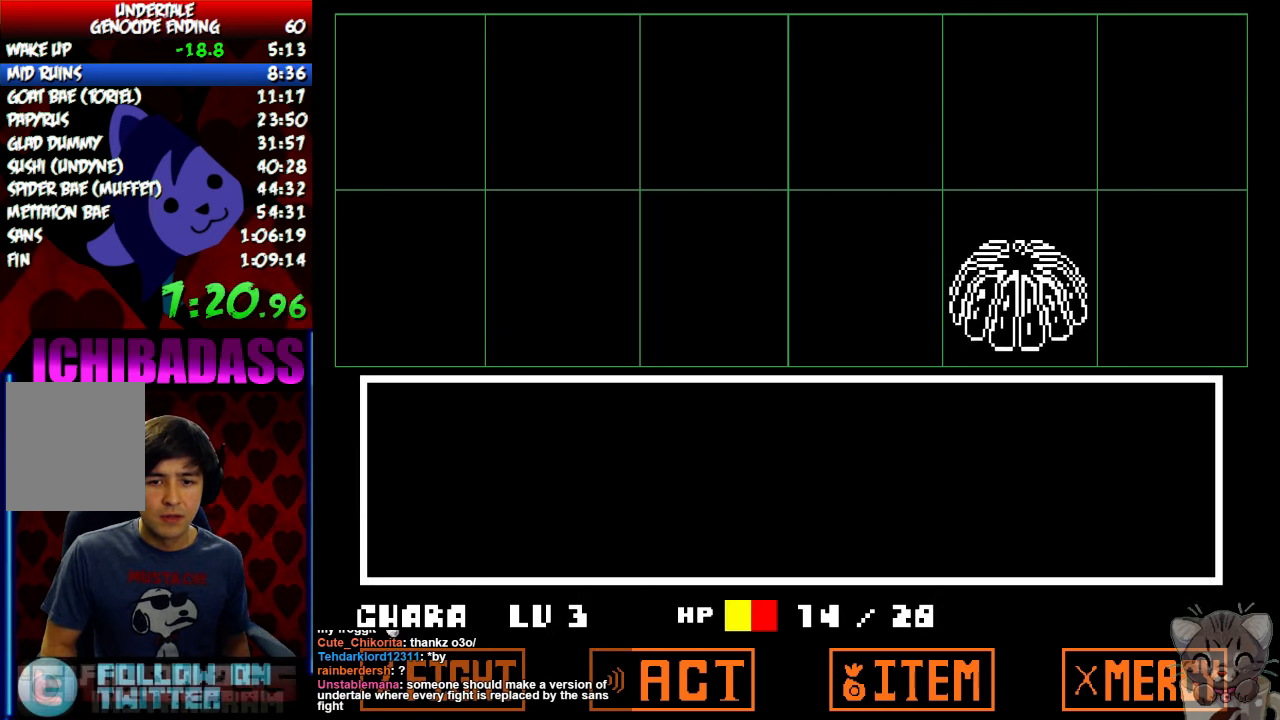
{"keys": [], "events": [[167, "return", "down"], [233, "return", "up"], [233, "z", "down"], [300, "z", "up"]]}
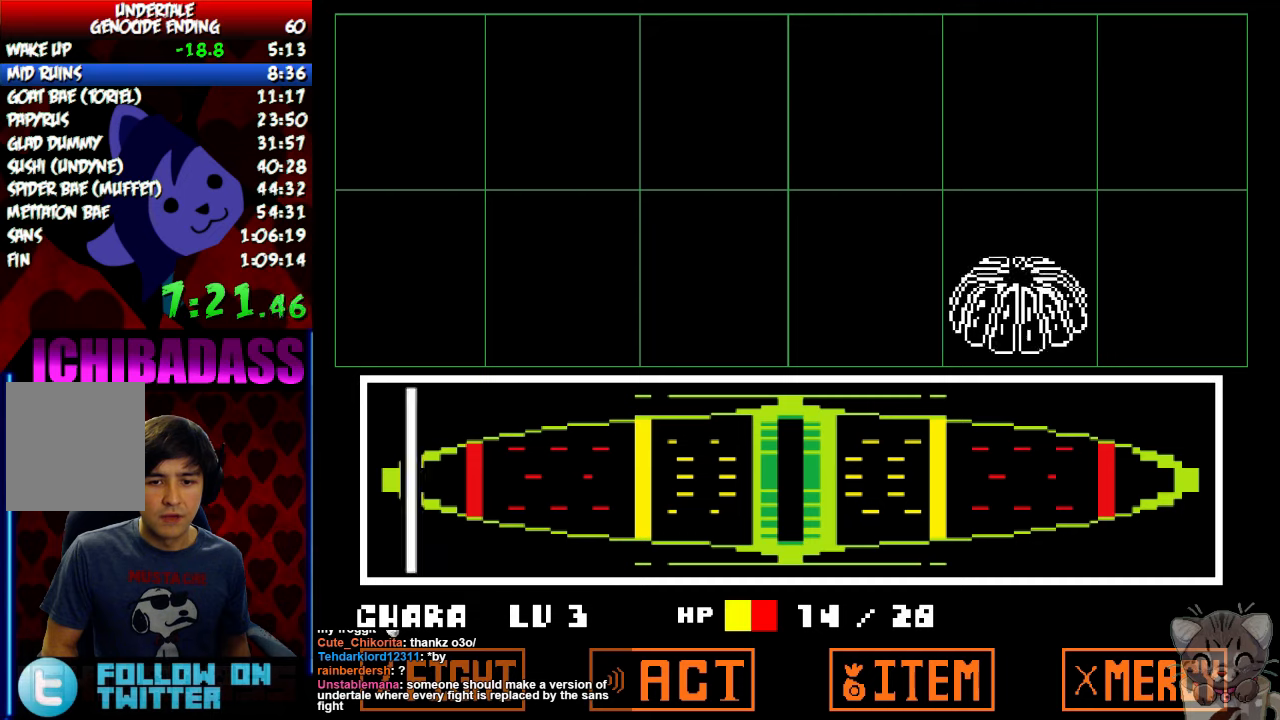
{"keys": [], "events": []}
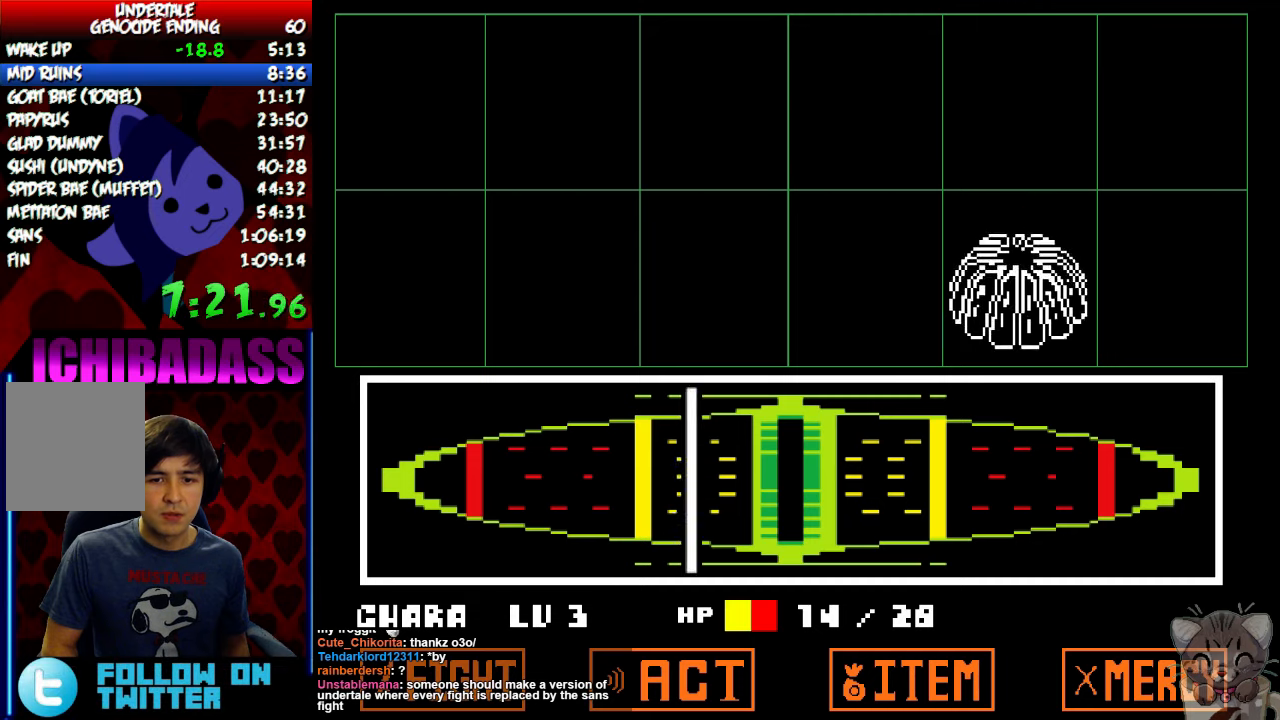
{"keys": [], "events": [[66, "return", "down"], [66, "z", "down"], [133, "return", "up"], [133, "z", "up"], [233, "return", "down"], [233, "z", "down"], [300, "return", "up"], [300, "z", "up"], [400, "return", "down"], [433, "shift", "down"], [500, "return", "up"], [500, "shift", "up"]]}
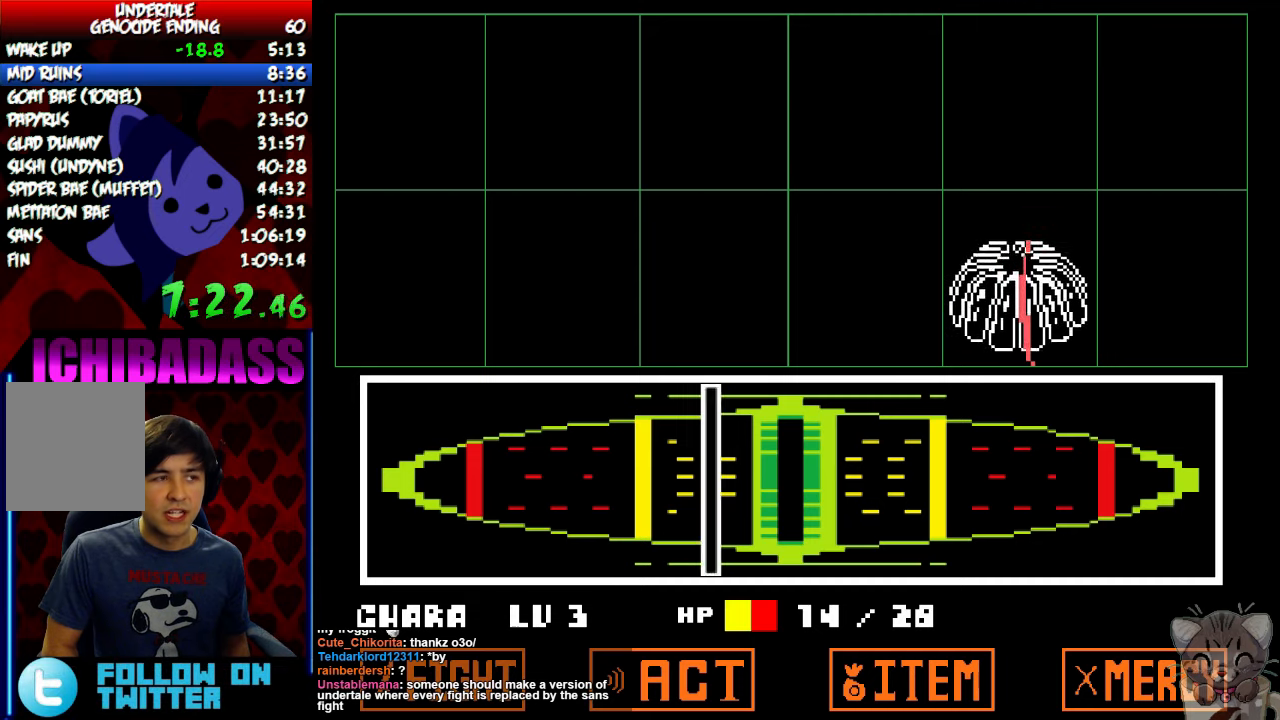
{"keys": ["x"], "events": [[100, "return", "down"], [133, "shift", "down"], [200, "return", "up"], [200, "shift", "up"], [233, "z", "down"], [266, "x", "down"], [300, "z", "up"], [333, "return", "down"], [333, "x", "up"], [366, "shift", "down"], [400, "return", "up"], [400, "shift", "up"], [466, "x", "down"], [466, "z", "down"], [500, "z", "up"]]}
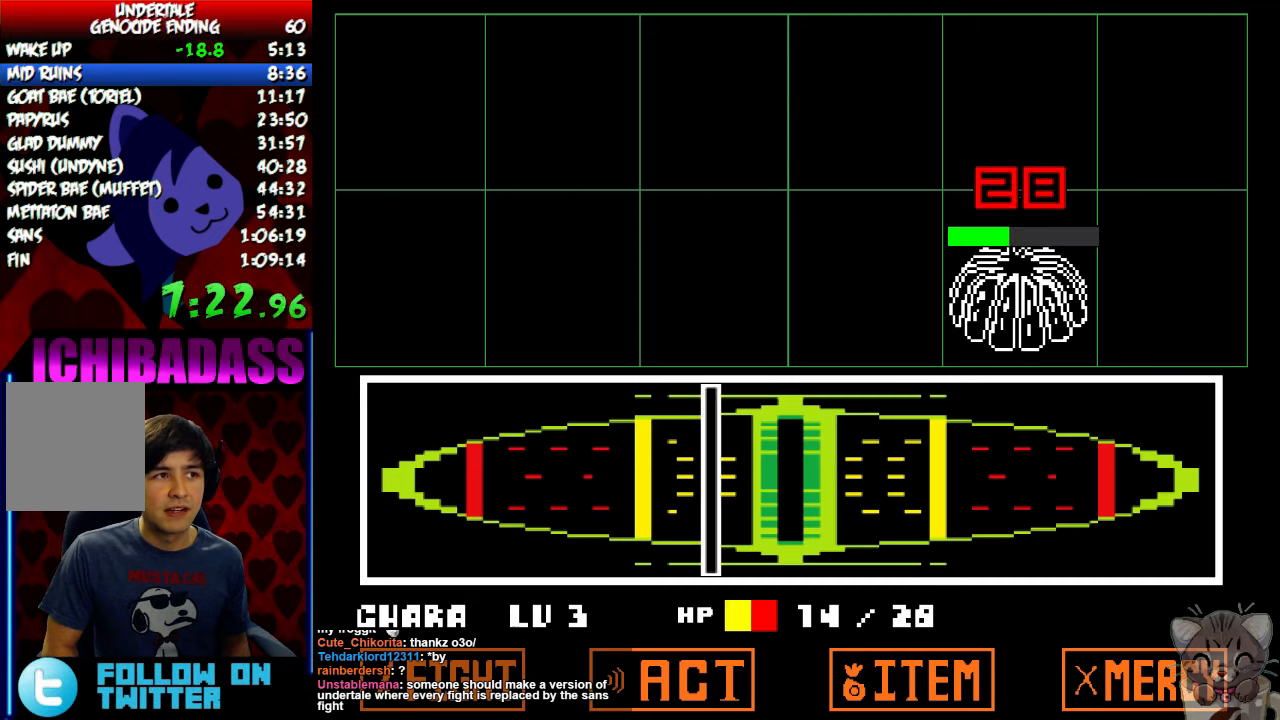
{"keys": ["return", "shift"], "events": [[33, "return", "down"], [33, "x", "up"], [66, "shift", "down"], [133, "return", "up"], [133, "shift", "up"], [166, "z", "down"], [200, "x", "down"], [200, "z", "up"], [266, "return", "down"], [266, "x", "up"], [300, "return", "up"], [300, "shift", "down"], [333, "shift", "up"], [366, "z", "down"], [400, "x", "down"], [433, "z", "up"], [466, "x", "up"], [500, "return", "down"], [500, "shift", "down"]]}
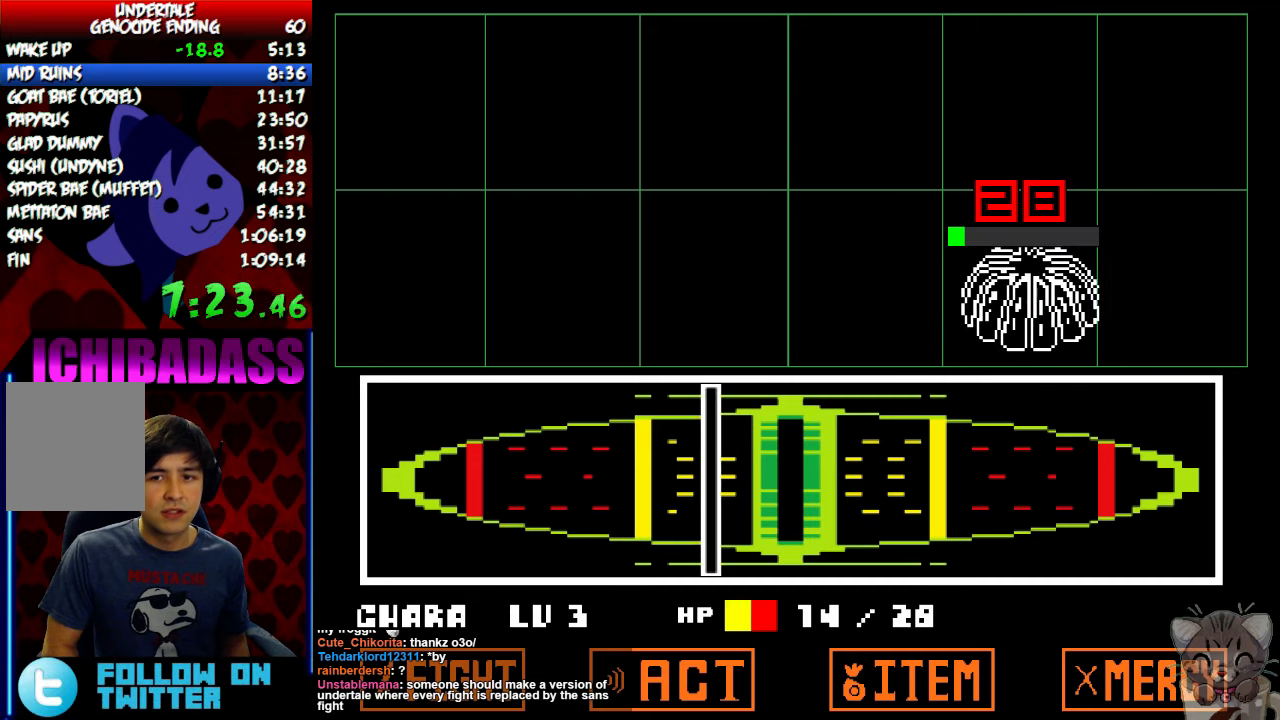
{"keys": [], "events": [[66, "return", "up"], [66, "shift", "up"], [100, "z", "down"], [133, "x", "down"], [133, "z", "up"], [200, "return", "down"], [200, "x", "up"], [233, "shift", "down"], [266, "return", "up"], [266, "shift", "up"], [333, "x", "down"], [400, "return", "down"], [400, "x", "up"], [433, "shift", "down"], [466, "return", "up"], [466, "shift", "up"]]}
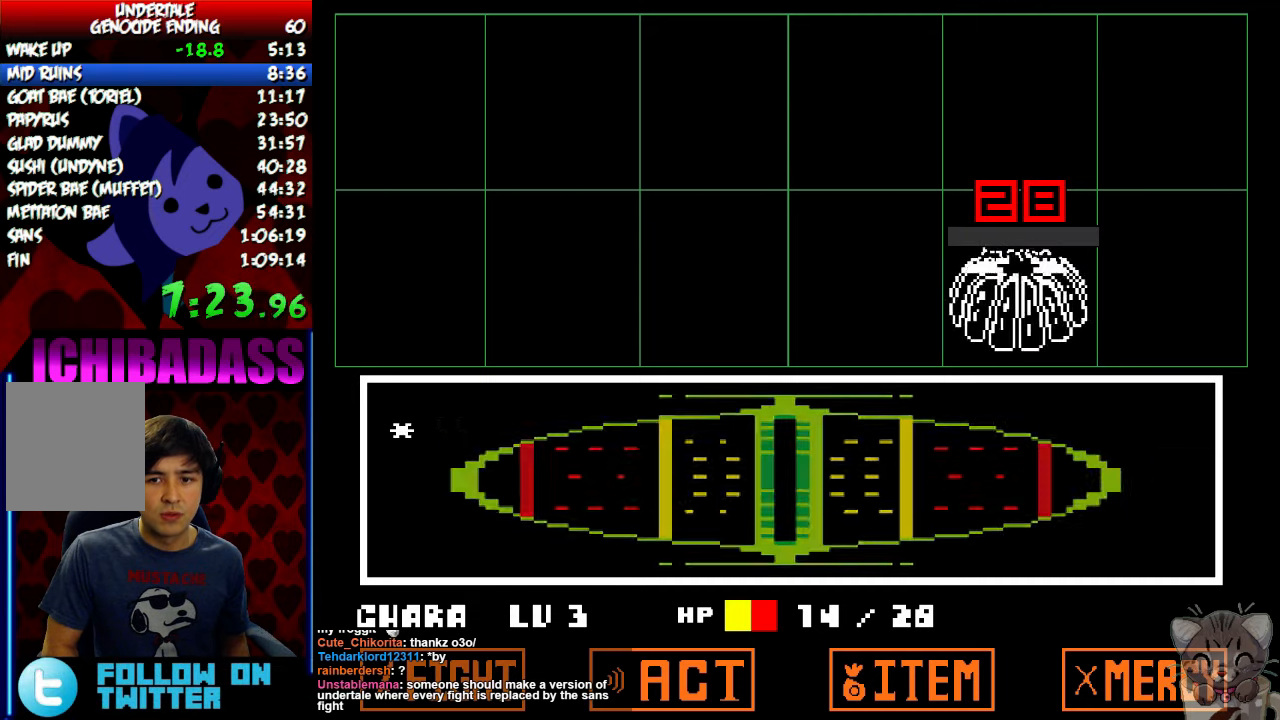
{"keys": ["x"], "events": [[33, "z", "down"], [66, "x", "down"], [66, "z", "up"], [133, "return", "down"], [133, "x", "up"], [166, "shift", "down"], [200, "return", "up"], [233, "shift", "up"], [233, "z", "down"], [266, "x", "down"], [266, "z", "up"], [333, "return", "down"], [333, "x", "up"], [366, "shift", "down"], [433, "return", "up"], [433, "shift", "up"], [433, "z", "down"], [466, "x", "down"], [500, "z", "up"]]}
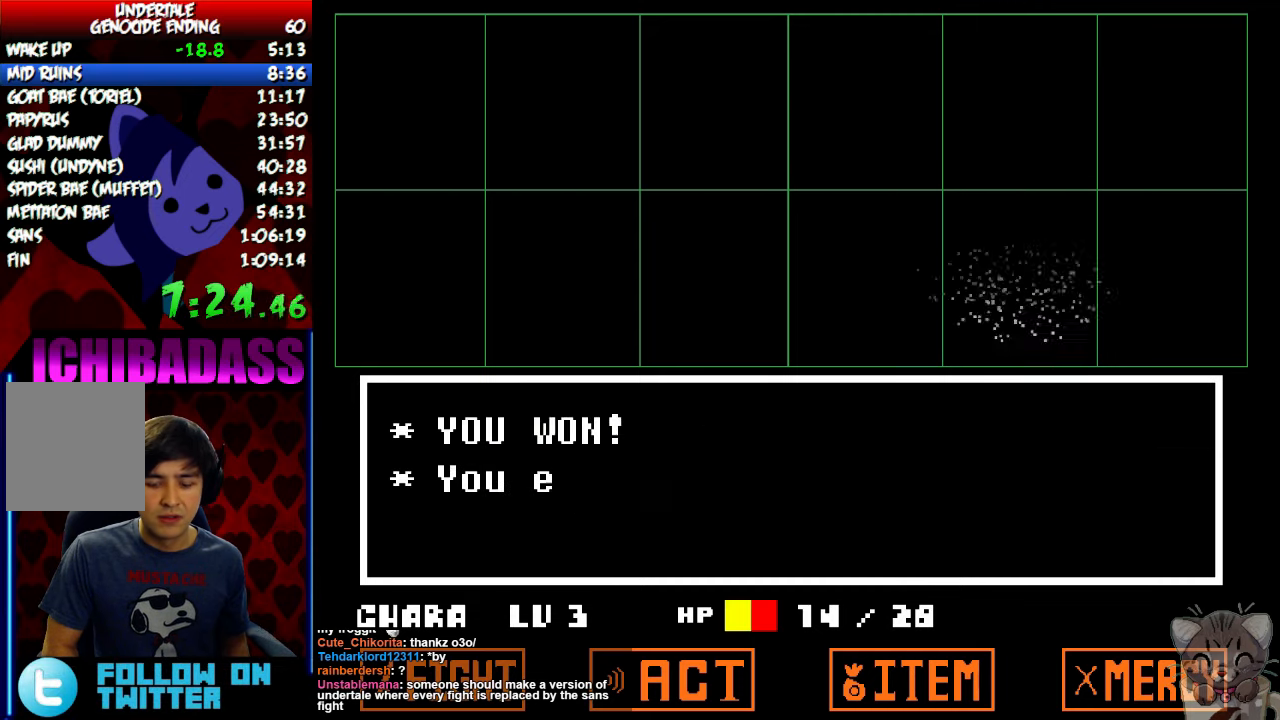
{"keys": ["return", "shift"], "events": [[33, "x", "up"], [66, "return", "down"], [66, "shift", "down"], [133, "return", "up"], [133, "shift", "up"], [166, "x", "down"], [166, "z", "down"], [200, "z", "up"], [266, "return", "down"], [266, "x", "up"], [300, "shift", "down"], [366, "return", "up"], [366, "shift", "up"], [366, "z", "down"], [400, "x", "down"], [433, "z", "up"], [466, "x", "up"], [500, "return", "down"], [500, "shift", "down"]]}
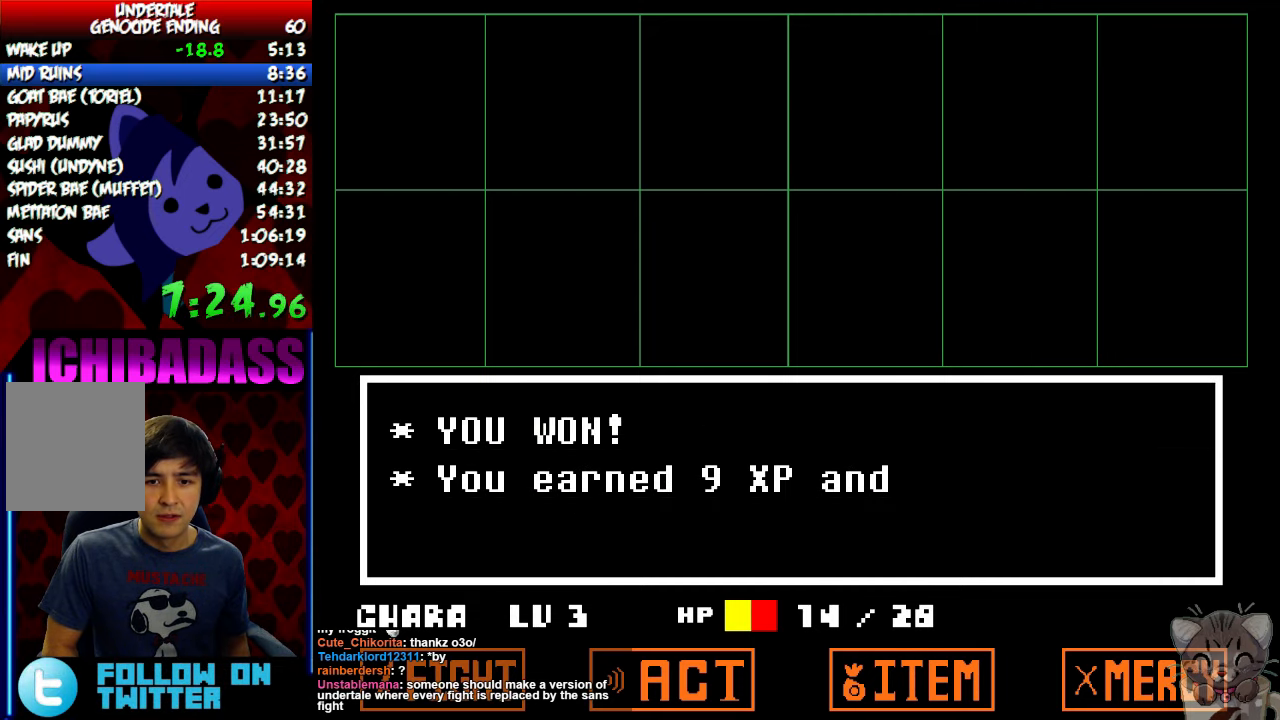
{"keys": ["x"], "events": [[33, "return", "up"], [33, "shift", "up"], [33, "z", "down"], [66, "x", "down"], [100, "z", "up"], [133, "x", "up"], [166, "return", "down"], [166, "shift", "down"], [233, "return", "up"], [233, "shift", "up"], [233, "z", "down"], [266, "x", "down"], [300, "z", "up"], [333, "x", "up"], [366, "return", "down"], [366, "shift", "down"], [433, "return", "up"], [433, "z", "down"], [466, "shift", "up"], [466, "x", "down"], [466, "z", "up"]]}
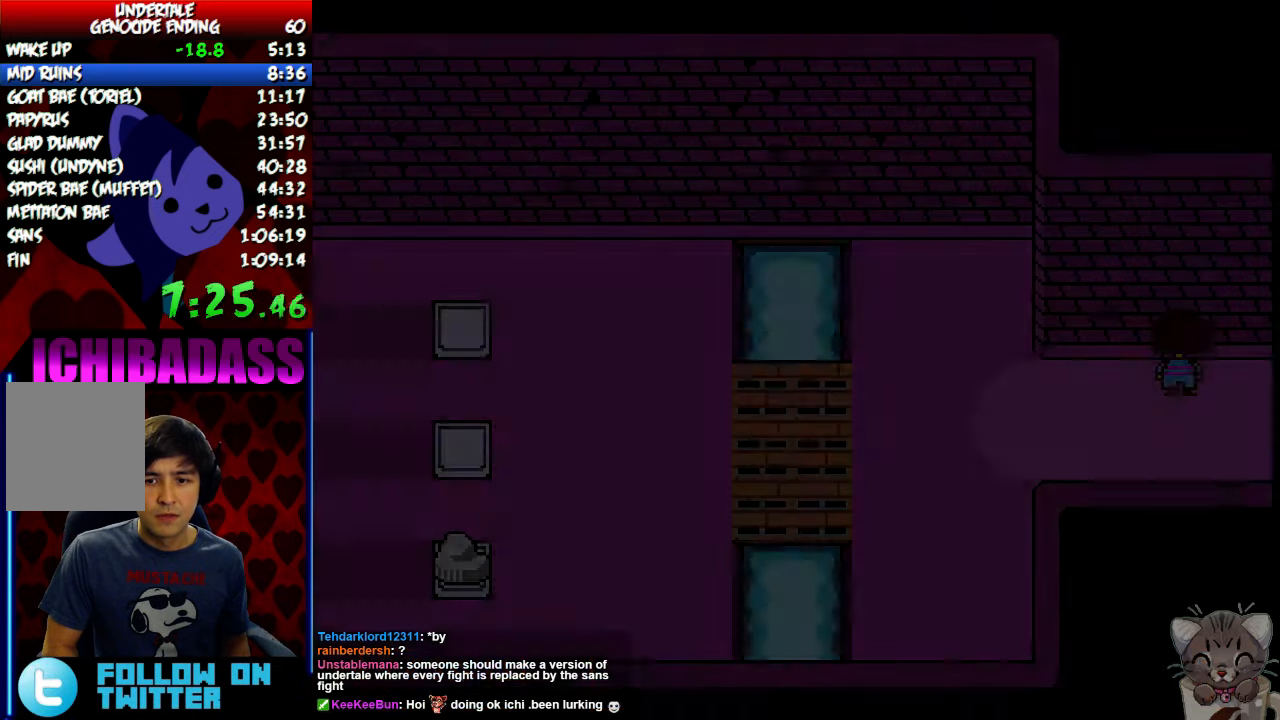
{"keys": ["left"], "events": [[33, "x", "up"], [100, "x", "down"], [100, "z", "down"], [133, "x", "up"], [166, "right", "down"], [200, "z", "up"], [400, "left", "down"], [400, "right", "up"]]}
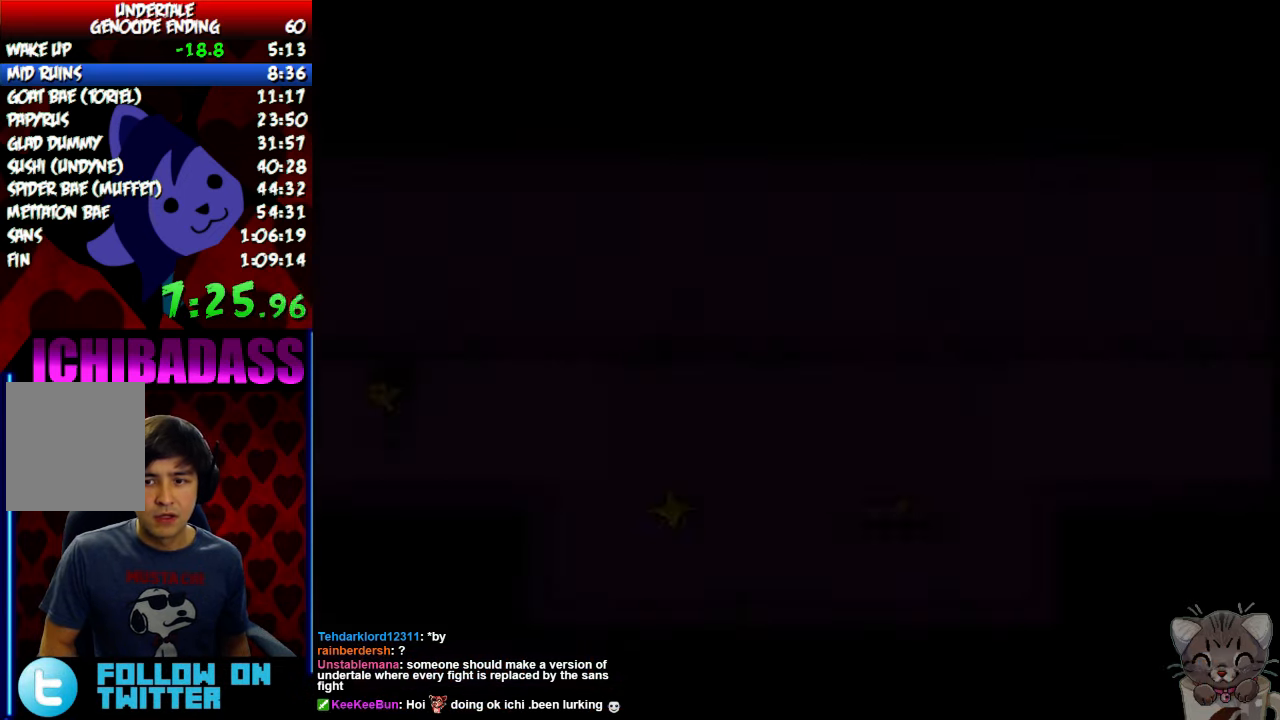
{"keys": ["down", "up"], "events": [[200, "left", "up"], [300, "down", "down"], [300, "up", "down"]]}